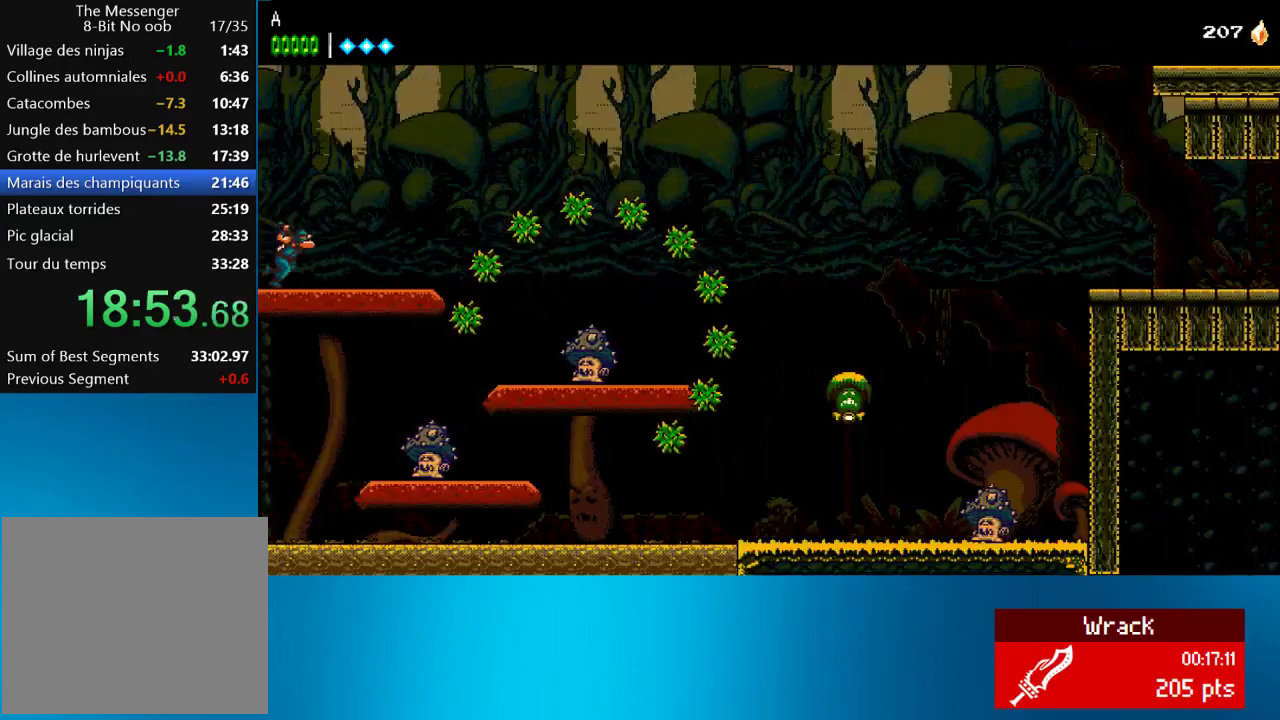
Gameplay with a controller (PlayStation layout); each line is a JSON object with the inputs held at the frame after it. "events" lists button and stick changes between this image and that frame as [ms after this image, input, new state], when the widget could be followed in between. Not read: L3 R3 right_stick.
{"buttons": ["DPAD_RIGHT"], "left_stick": "center", "events": []}
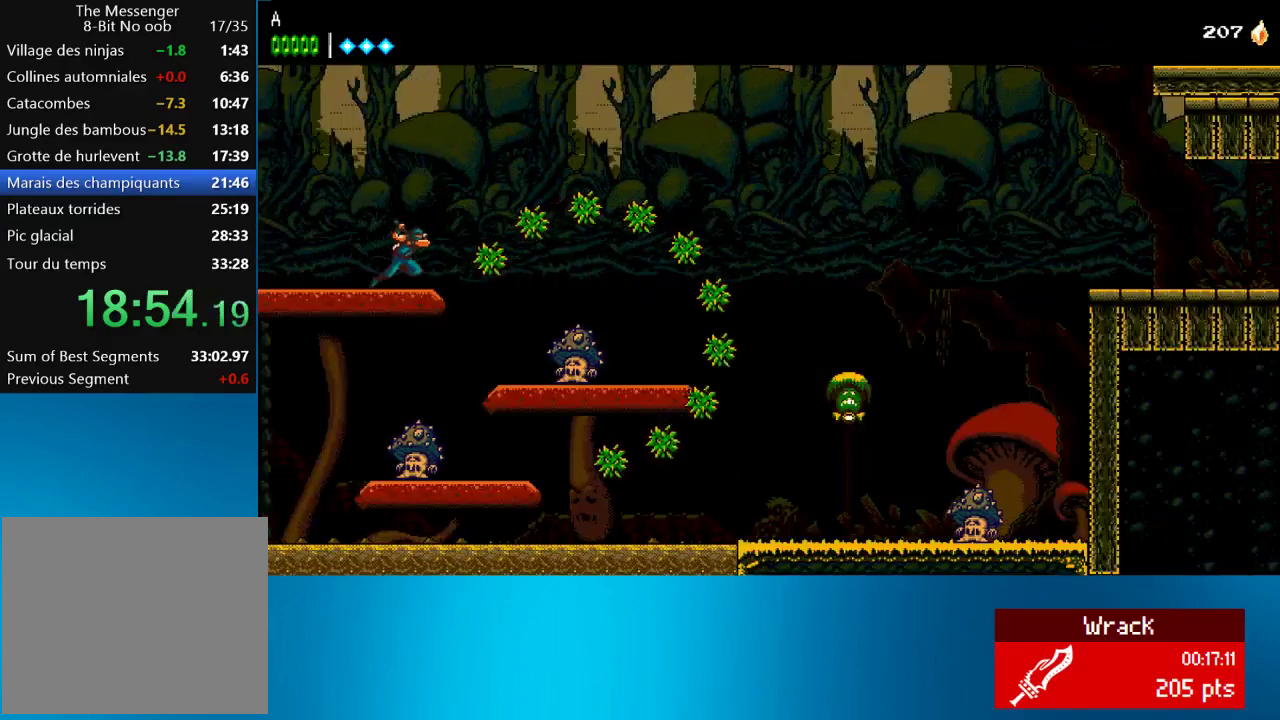
{"buttons": ["CROSS", "DPAD_RIGHT"], "left_stick": "center", "events": [[200, "CROSS", "down"]]}
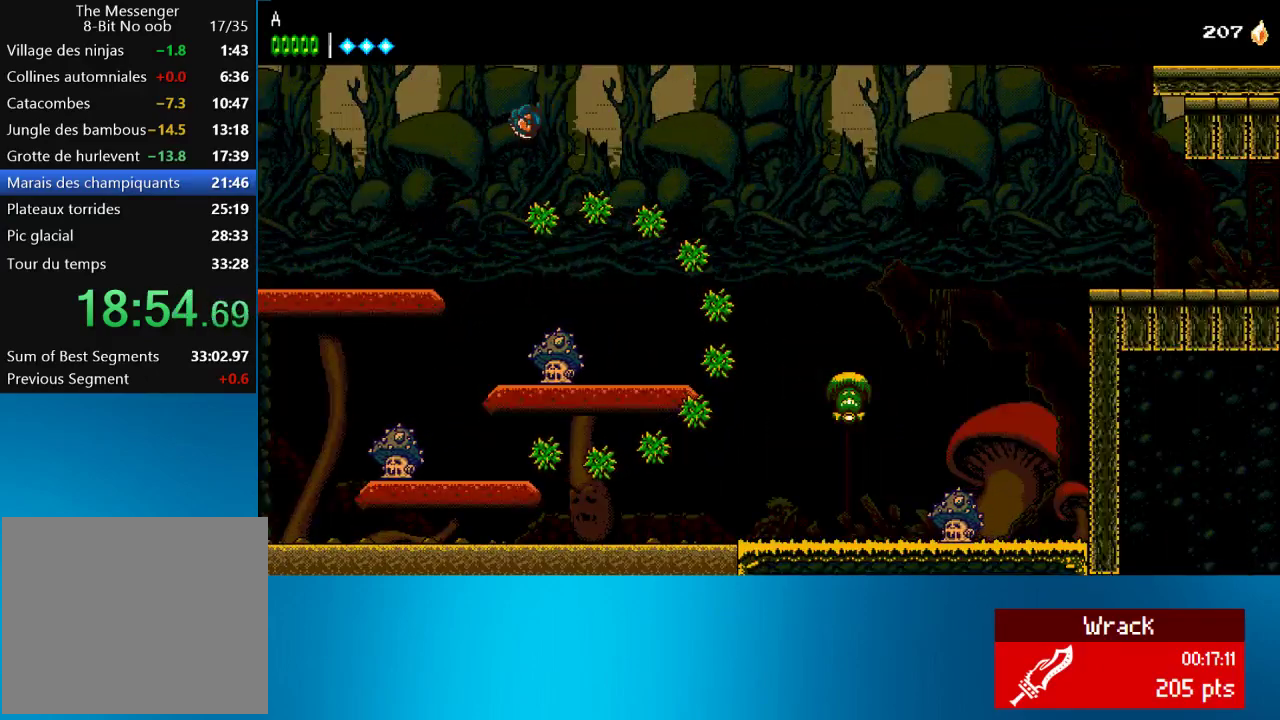
{"buttons": ["CROSS", "DPAD_RIGHT"], "left_stick": "center", "events": [[67, "CROSS", "up"], [167, "CROSS", "down"]]}
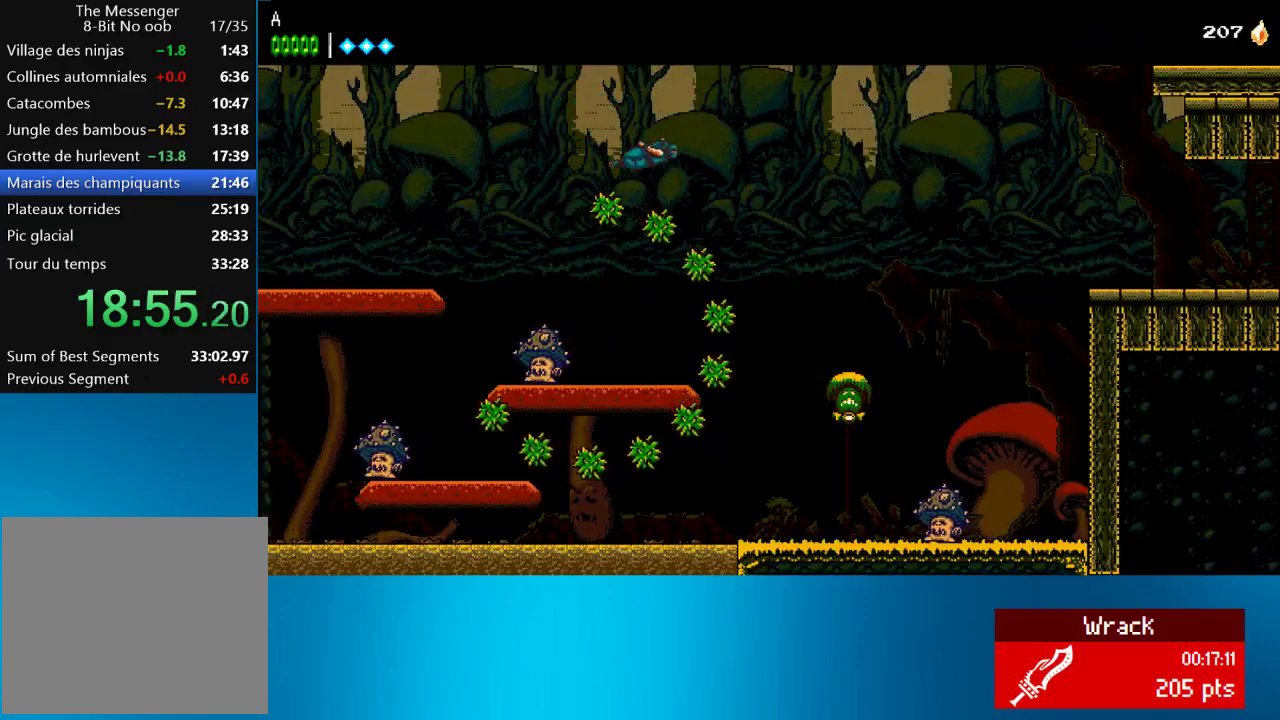
{"buttons": ["CROSS", "DPAD_RIGHT"], "left_stick": "center", "events": []}
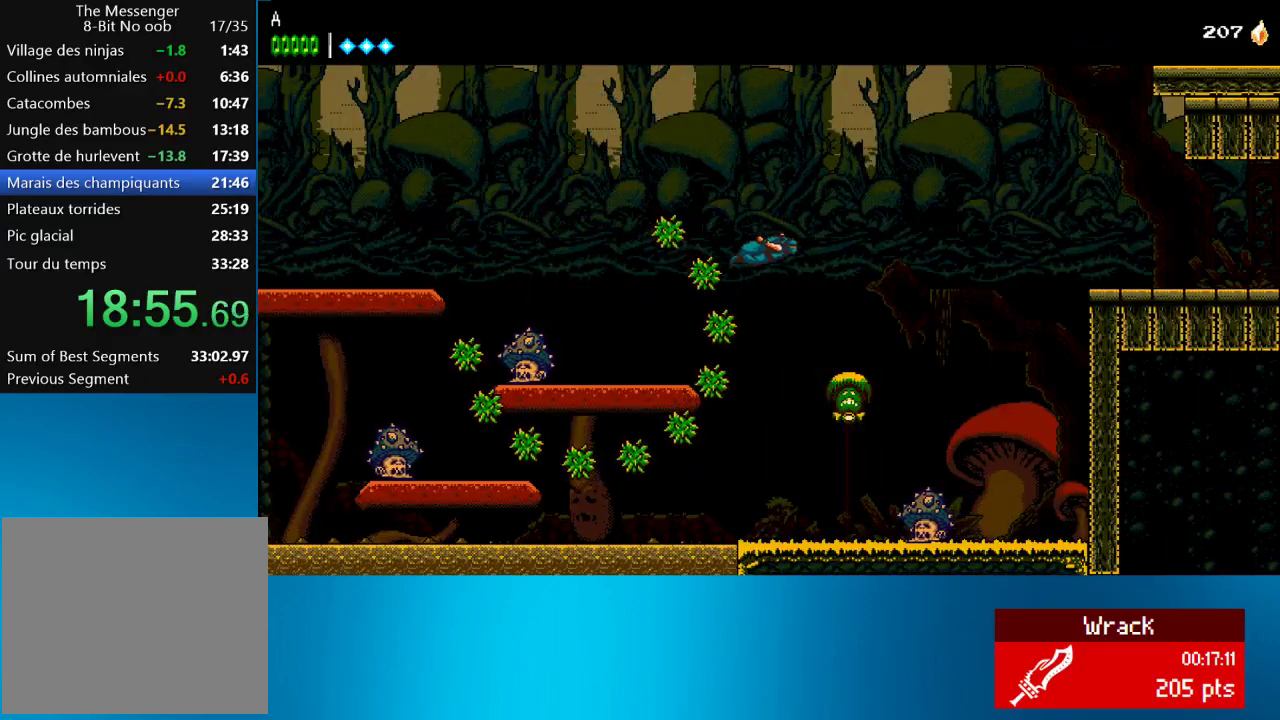
{"buttons": ["CROSS", "DPAD_RIGHT"], "left_stick": "center", "events": [[267, "SQUARE", "down"], [500, "SQUARE", "up"]]}
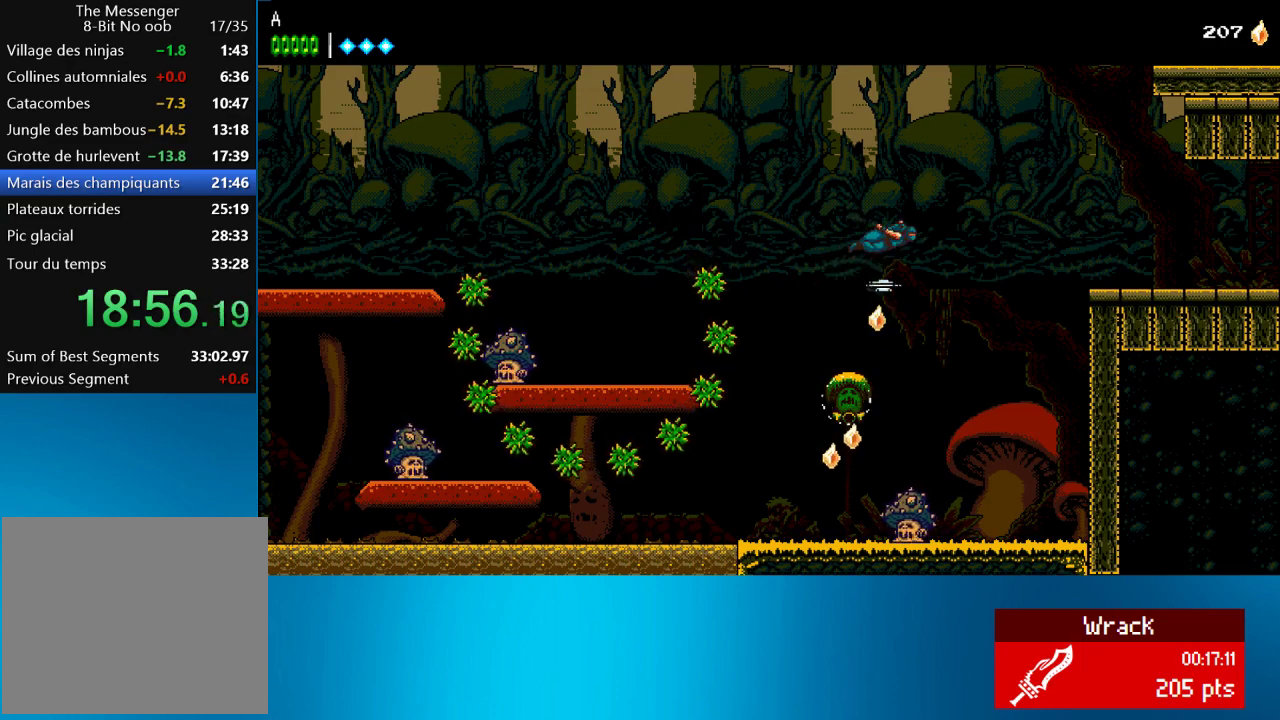
{"buttons": ["CROSS", "DPAD_RIGHT"], "left_stick": "center", "events": [[33, "CROSS", "up"], [417, "CROSS", "down"]]}
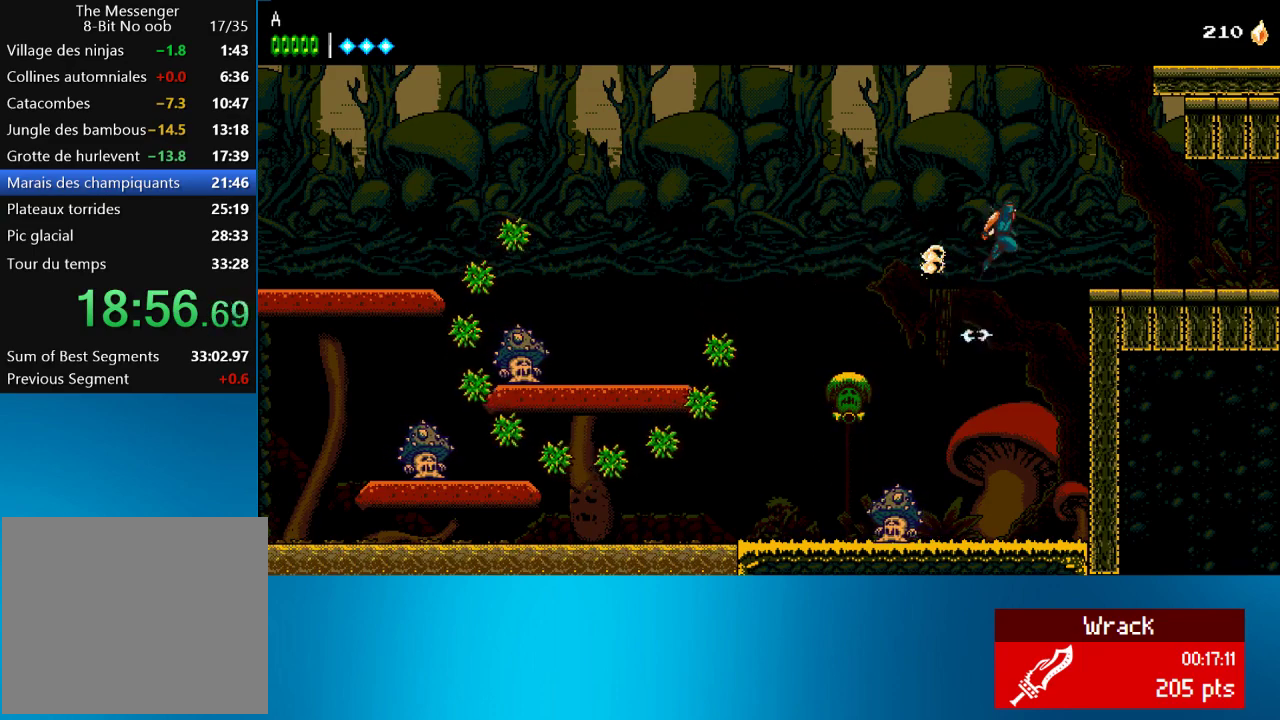
{"buttons": ["DPAD_RIGHT"], "left_stick": "center", "events": [[167, "CROSS", "up"]]}
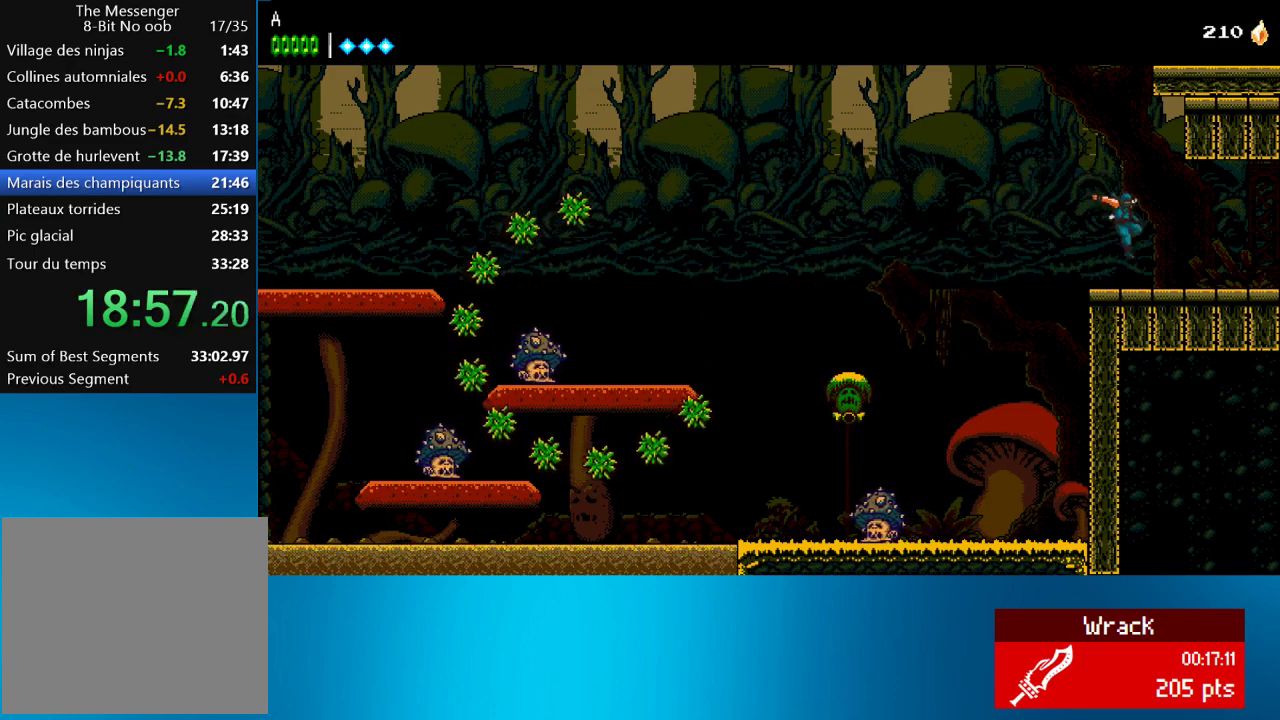
{"buttons": ["DPAD_RIGHT"], "left_stick": "center", "events": []}
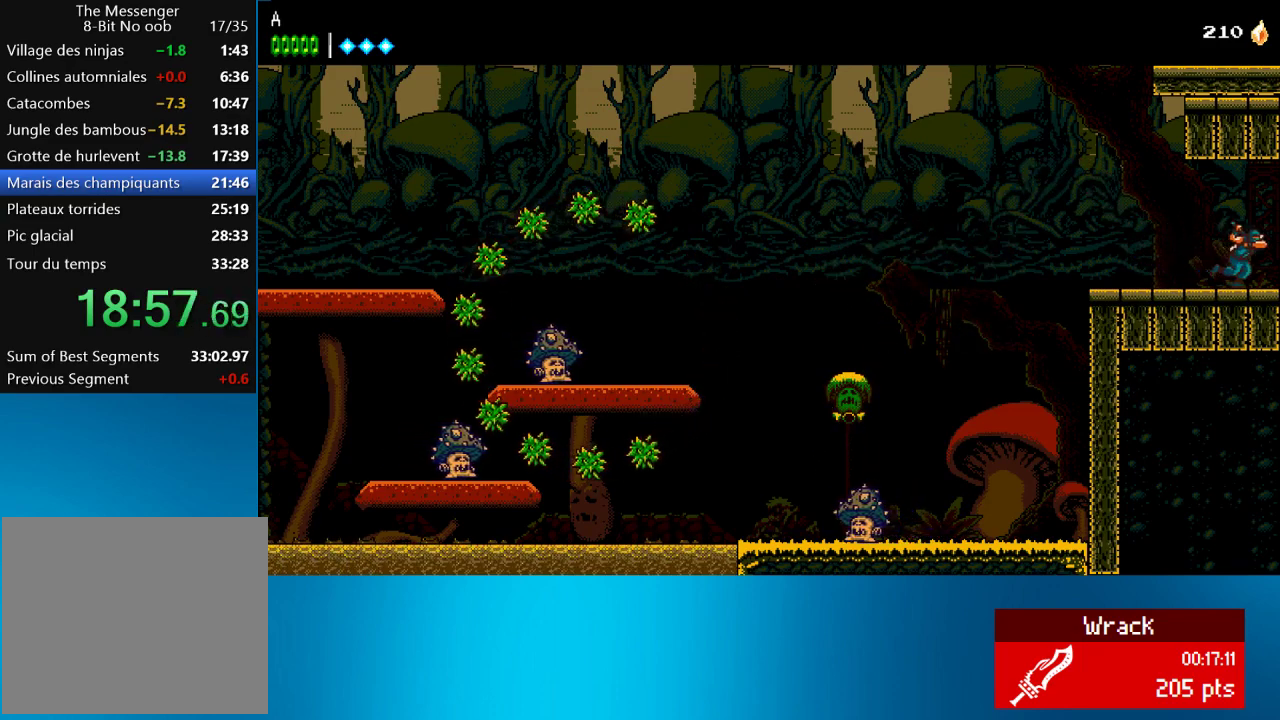
{"buttons": ["DPAD_RIGHT"], "left_stick": "center", "events": []}
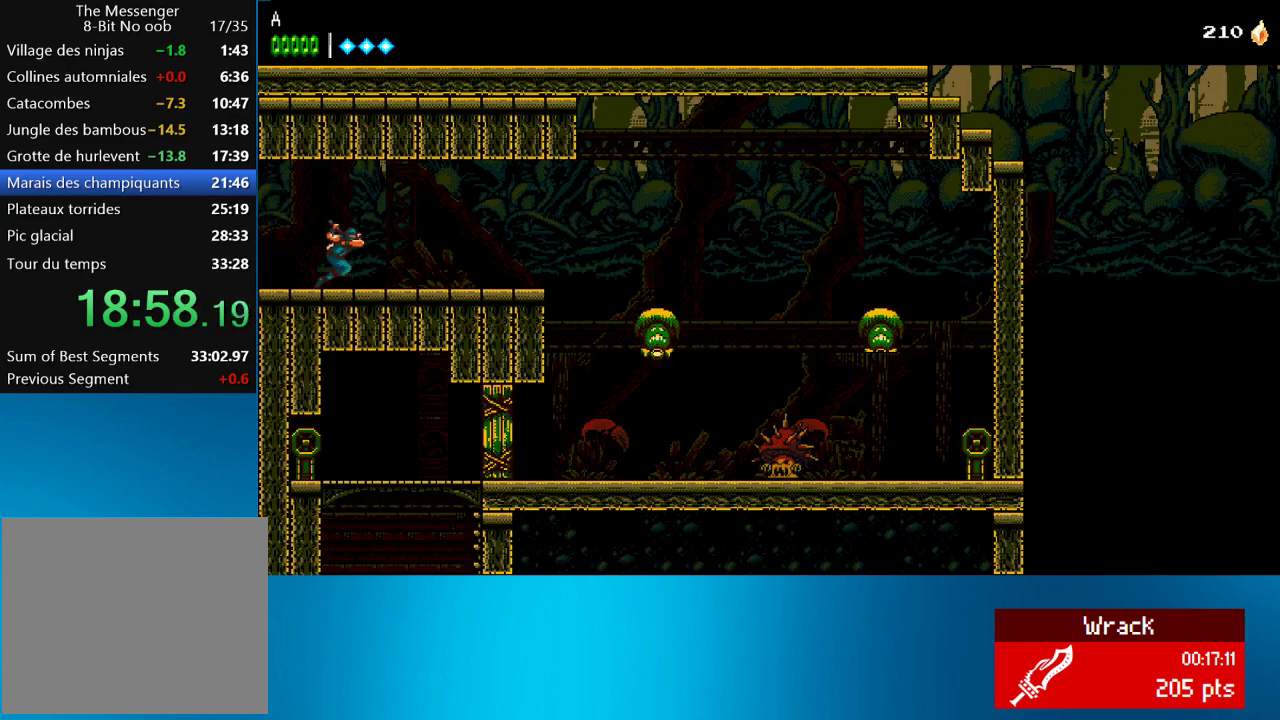
{"buttons": ["DPAD_RIGHT"], "left_stick": "center", "events": []}
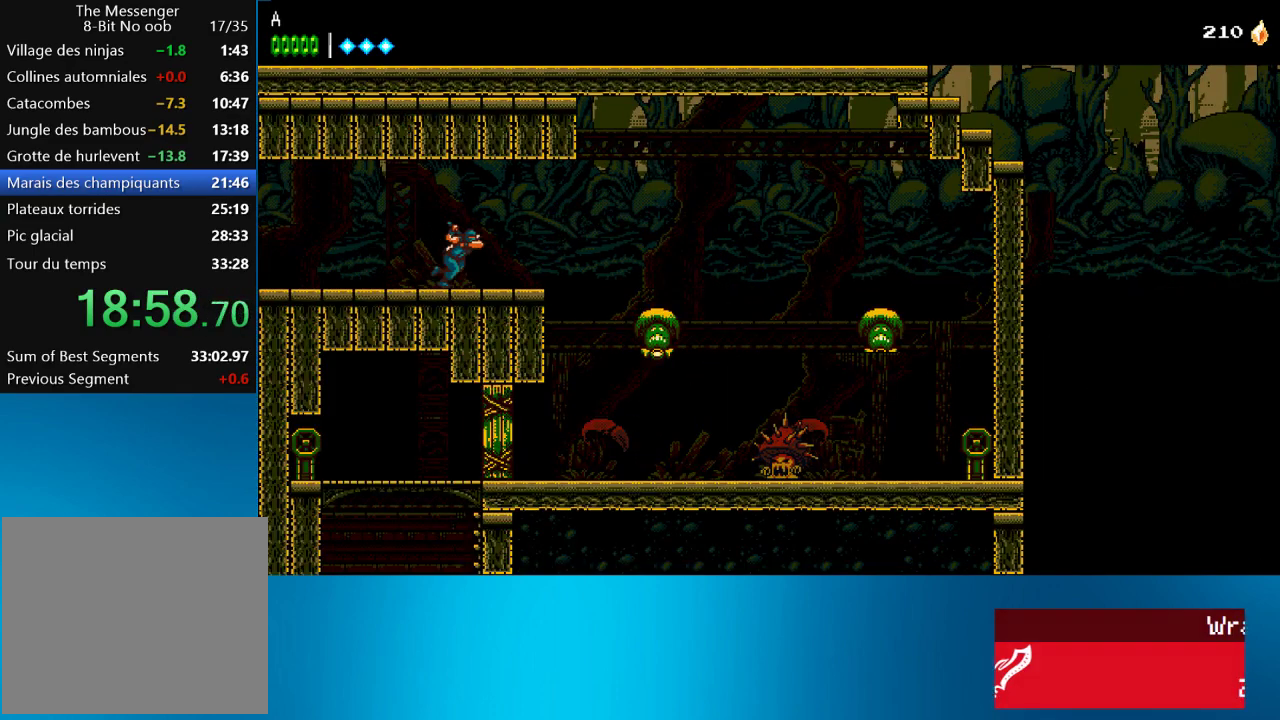
{"buttons": ["DPAD_RIGHT"], "left_stick": "center", "events": []}
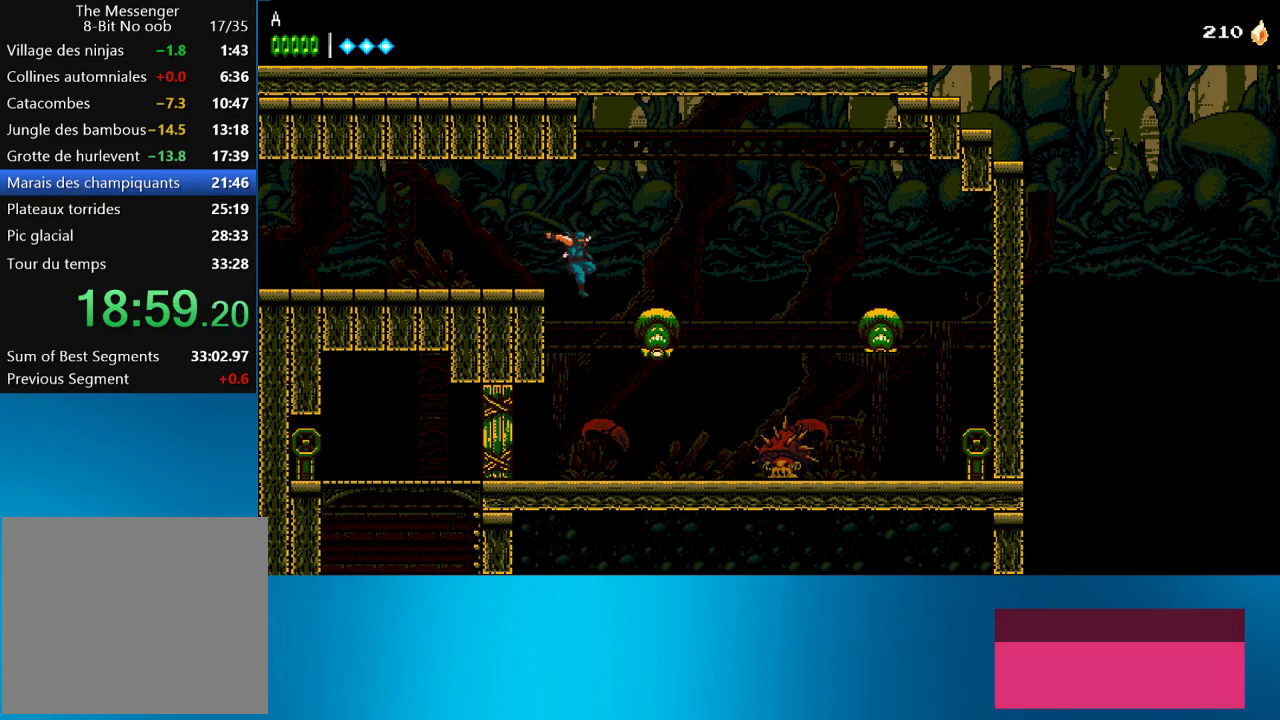
{"buttons": ["TRIANGLE"], "left_stick": "center", "events": [[33, "DPAD_RIGHT", "up"], [183, "SQUARE", "down"], [267, "SQUARE", "up"], [500, "TRIANGLE", "down"]]}
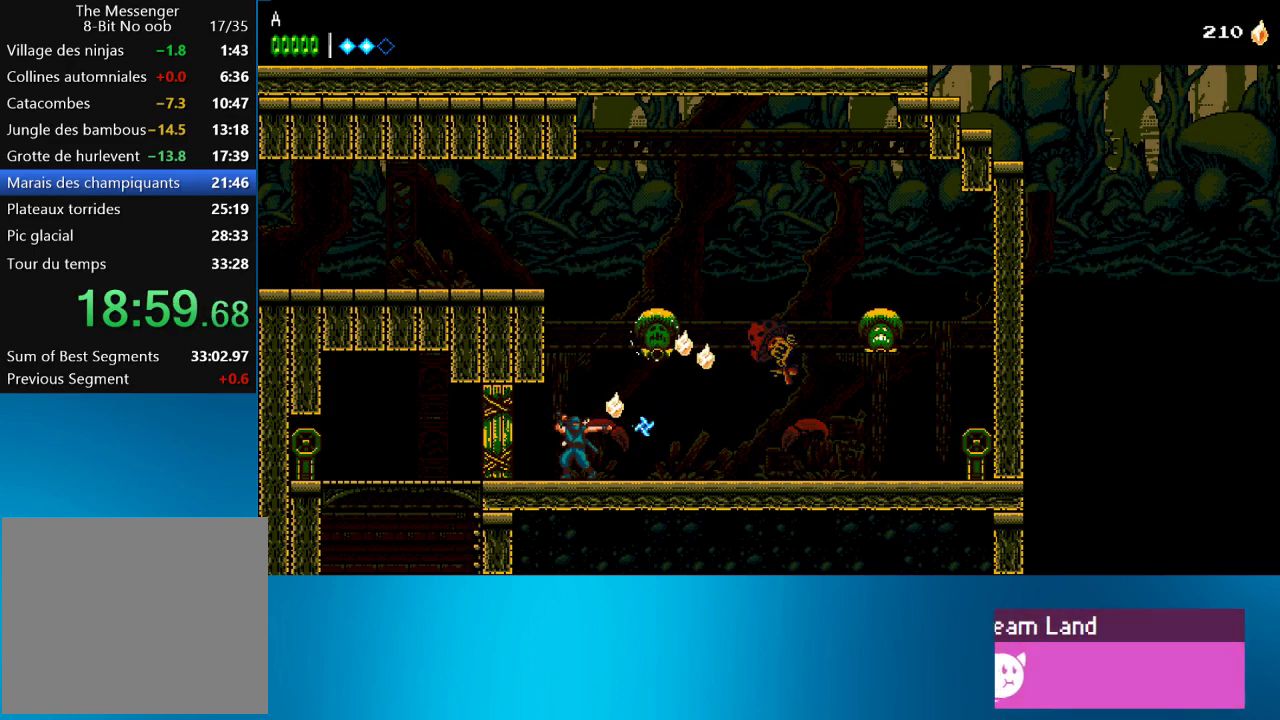
{"buttons": ["DPAD_LEFT"], "left_stick": "center", "events": [[100, "TRIANGLE", "up"], [133, "DPAD_LEFT", "down"]]}
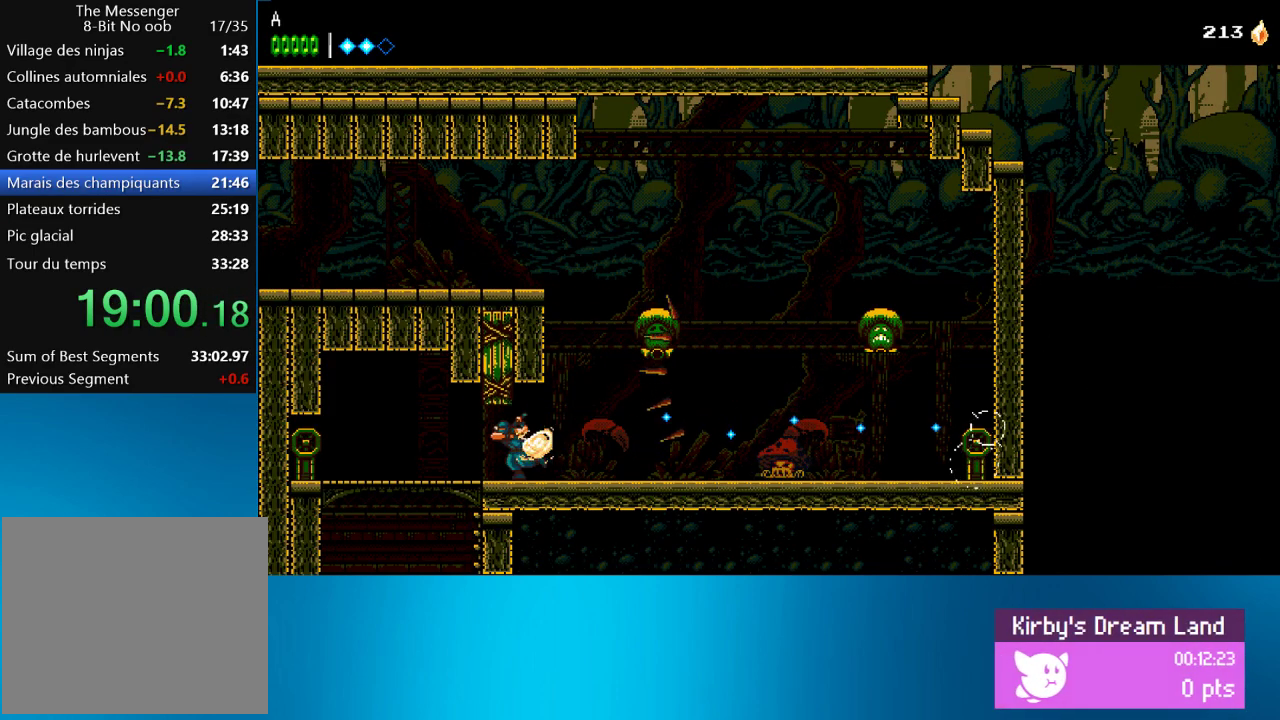
{"buttons": [], "left_stick": "center", "events": [[300, "DPAD_DOWN", "down"], [333, "DPAD_LEFT", "up"], [367, "CROSS", "down"], [433, "CROSS", "up"], [467, "DPAD_DOWN", "up"]]}
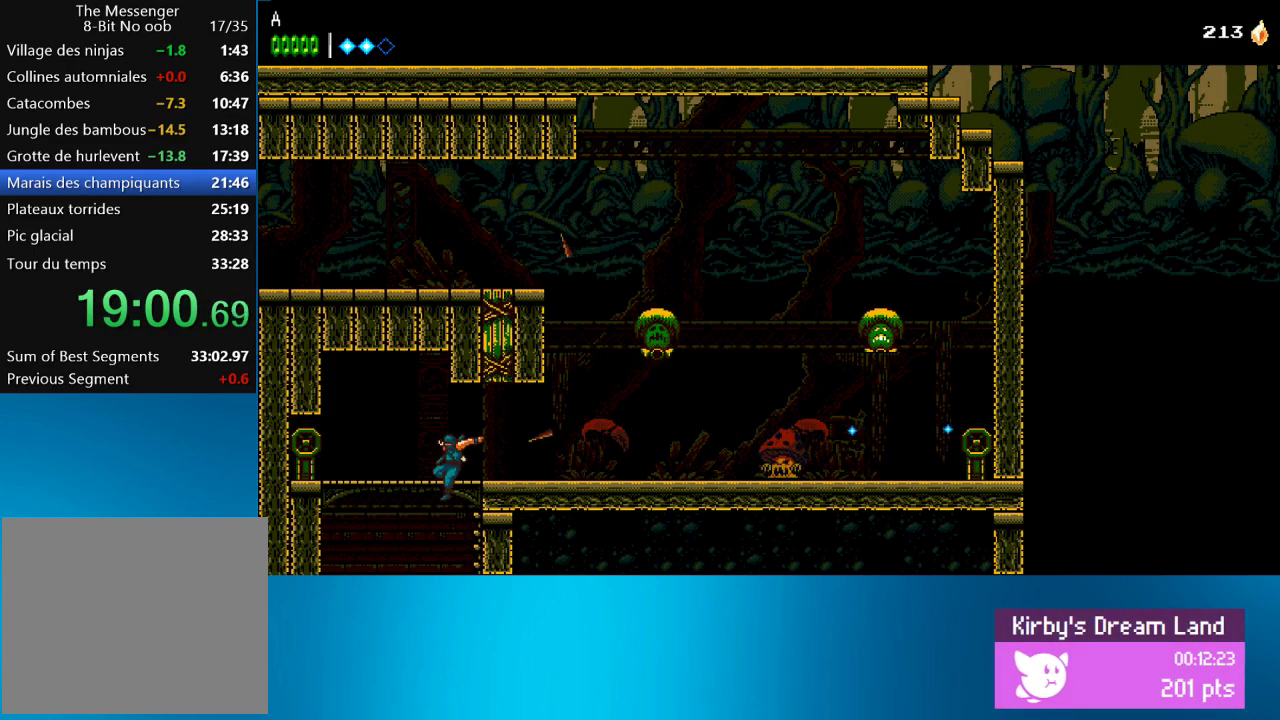
{"buttons": ["DPAD_RIGHT"], "left_stick": "center", "events": [[400, "DPAD_RIGHT", "down"]]}
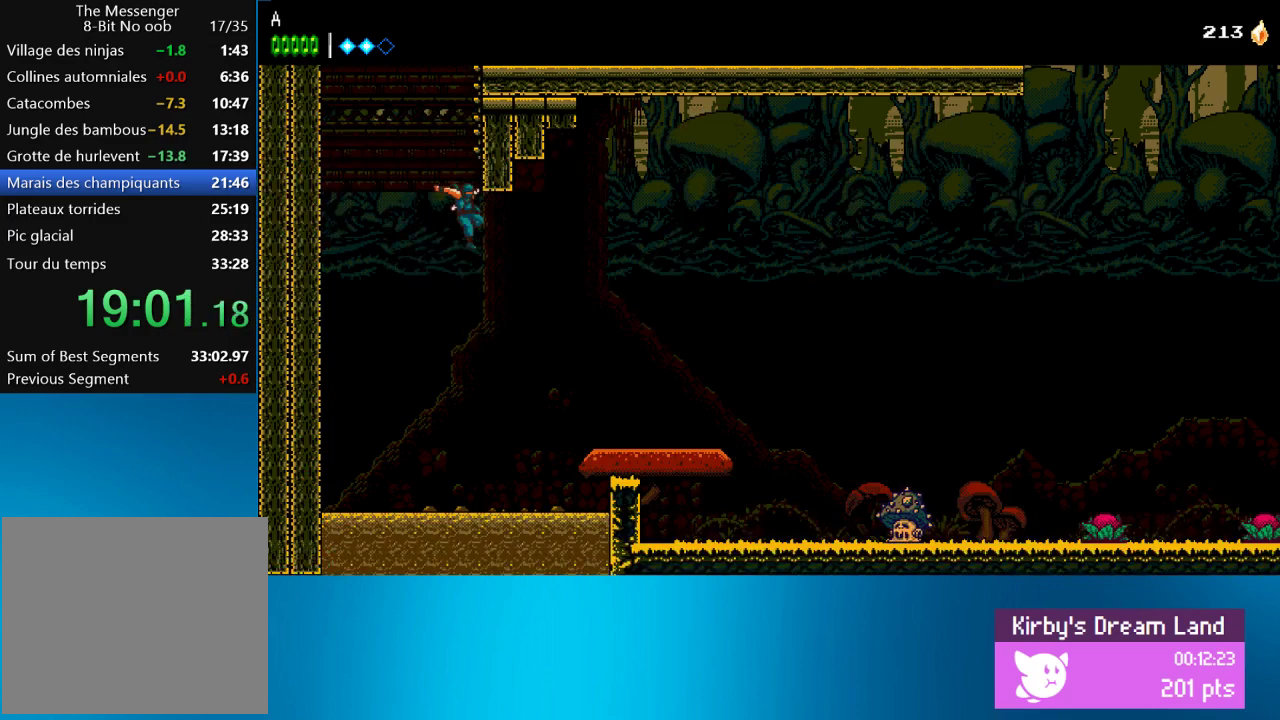
{"buttons": ["DPAD_RIGHT"], "left_stick": "center", "events": [[83, "CROSS", "down"], [267, "CROSS", "up"]]}
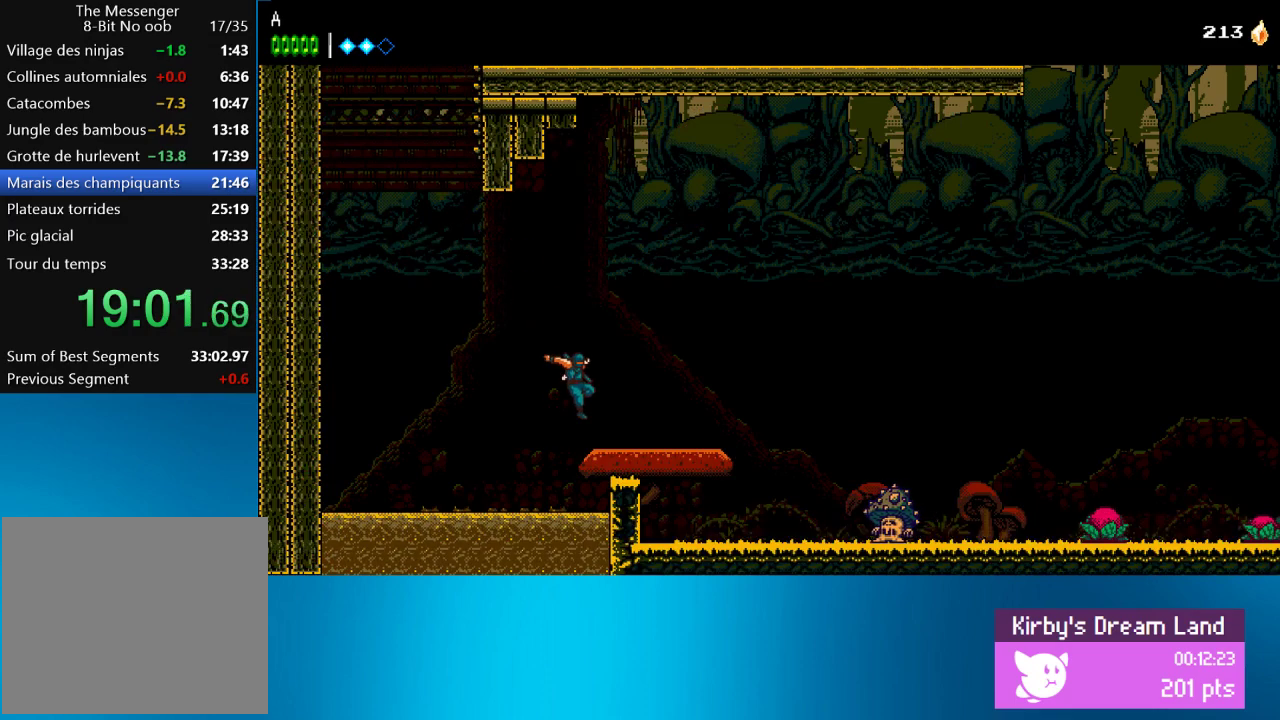
{"buttons": ["DPAD_RIGHT"], "left_stick": "center", "events": []}
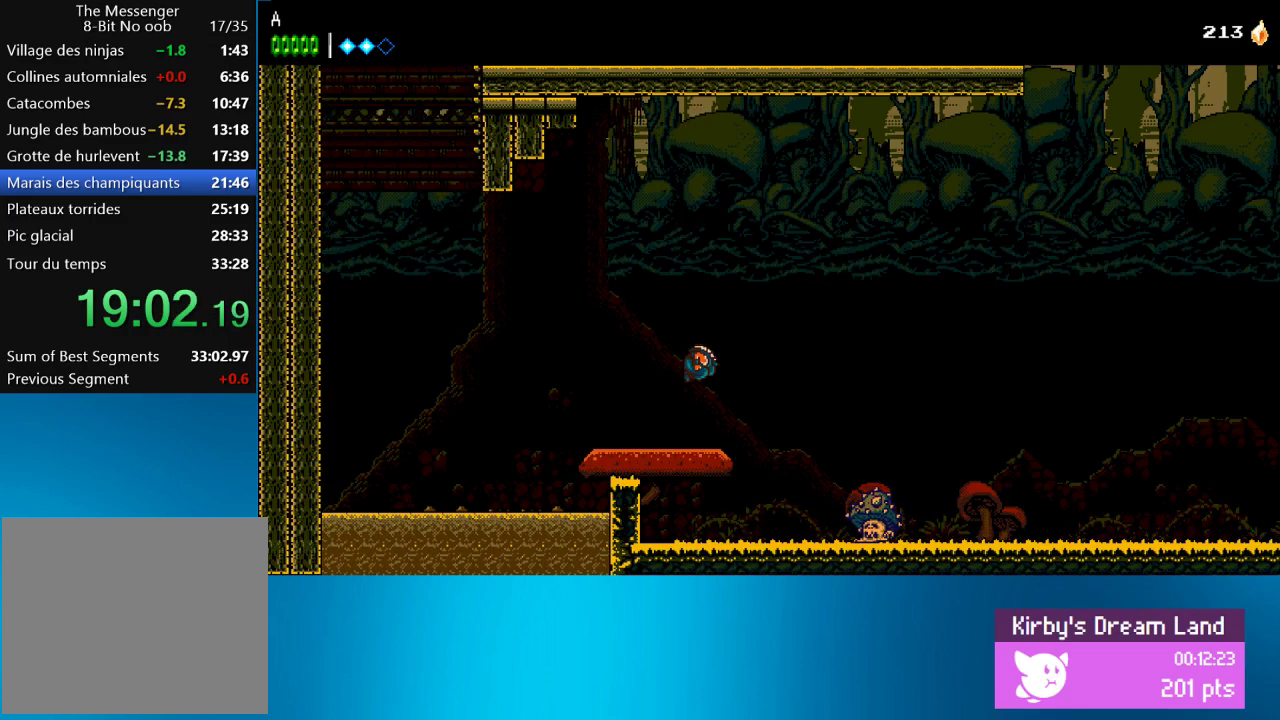
{"buttons": ["CROSS", "DPAD_RIGHT"], "left_stick": "center", "events": [[433, "CROSS", "down"]]}
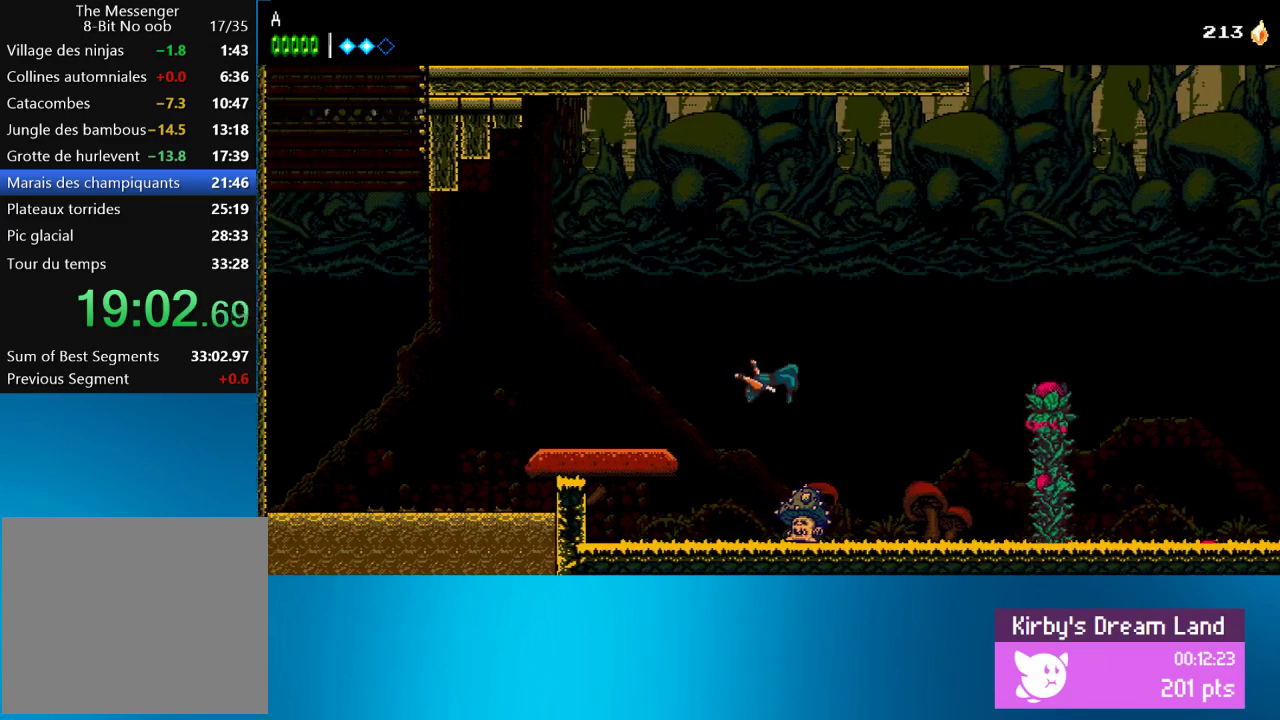
{"buttons": ["DPAD_RIGHT"], "left_stick": "center", "events": [[133, "SQUARE", "down"], [333, "SQUARE", "up"], [433, "CROSS", "up"]]}
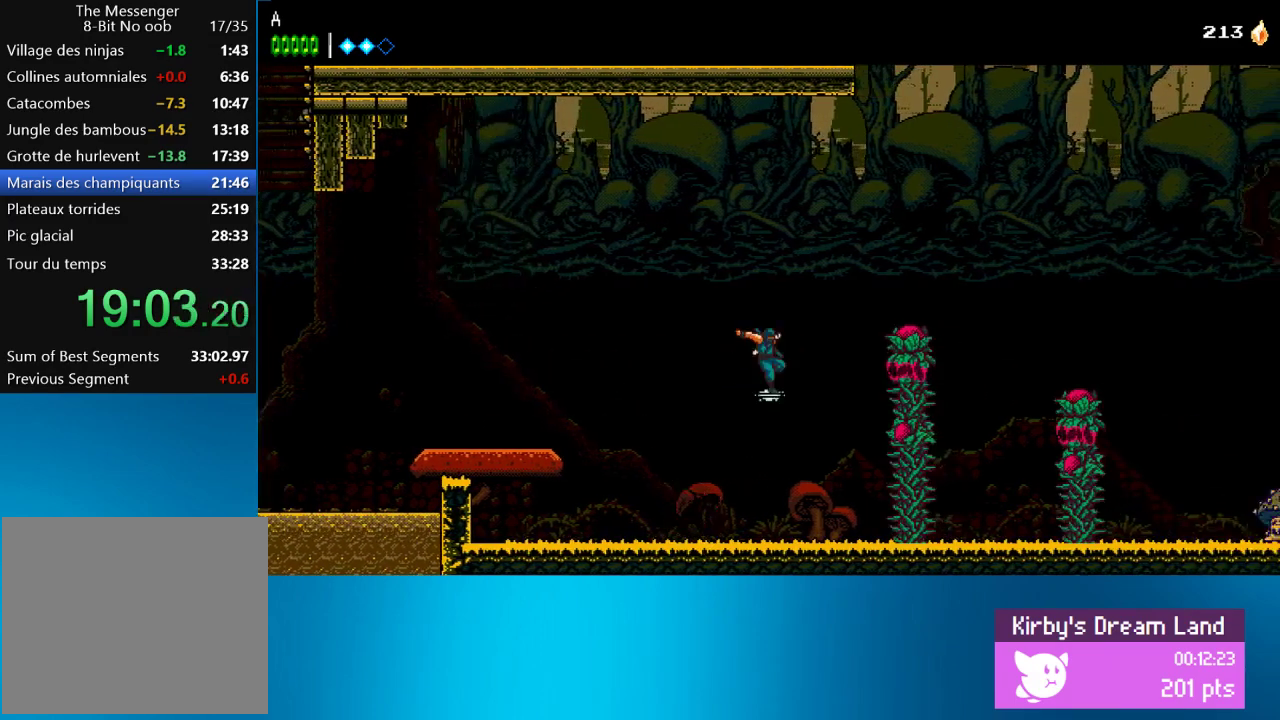
{"buttons": ["DPAD_RIGHT"], "left_stick": "center", "events": [[50, "CROSS", "down"], [467, "CROSS", "up"]]}
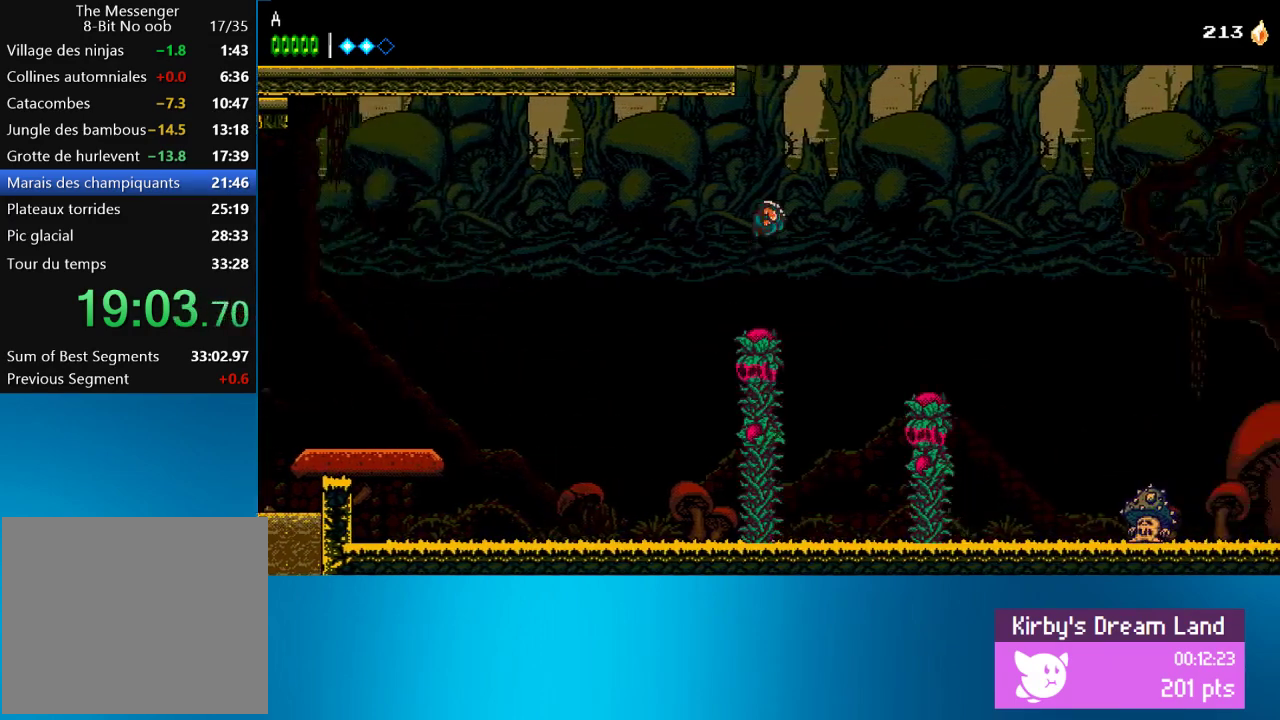
{"buttons": ["CROSS", "DPAD_RIGHT"], "left_stick": "center", "events": [[67, "CROSS", "down"]]}
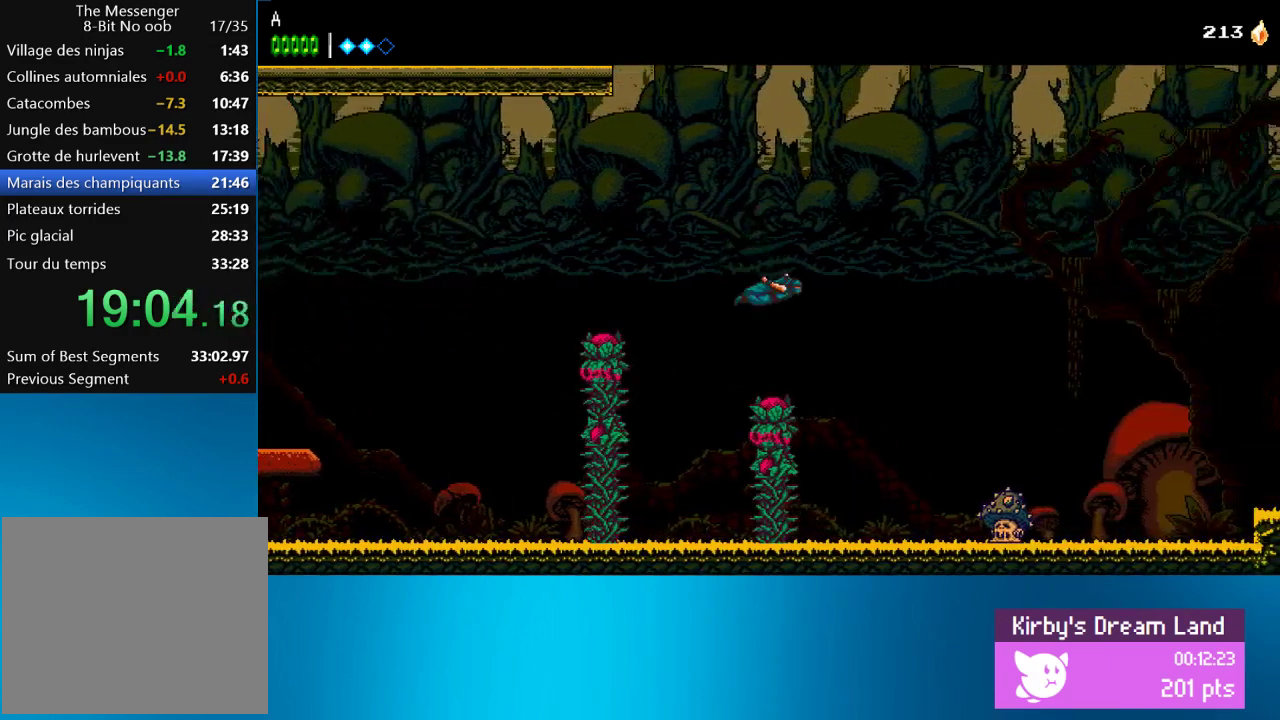
{"buttons": ["CROSS", "DPAD_RIGHT"], "left_stick": "center", "events": []}